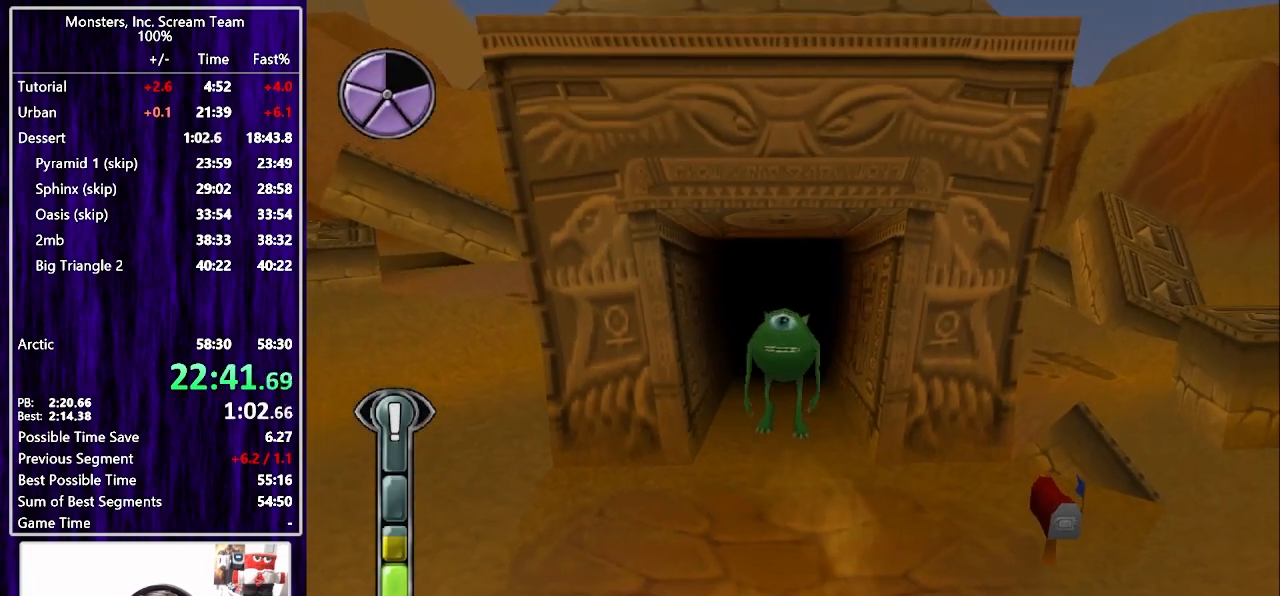
Gameplay with a controller (PlayStation layout); each line is a JSON object with the inputs held at the frame after it. "events" lists button and stick changes between this image and that frame as [ms after this image, input, new state], when the widget could be followed in between. Not read: L1 R1.
{"buttons": ["DPAD_DOWN"], "left_stick": "center", "right_stick": "center", "events": []}
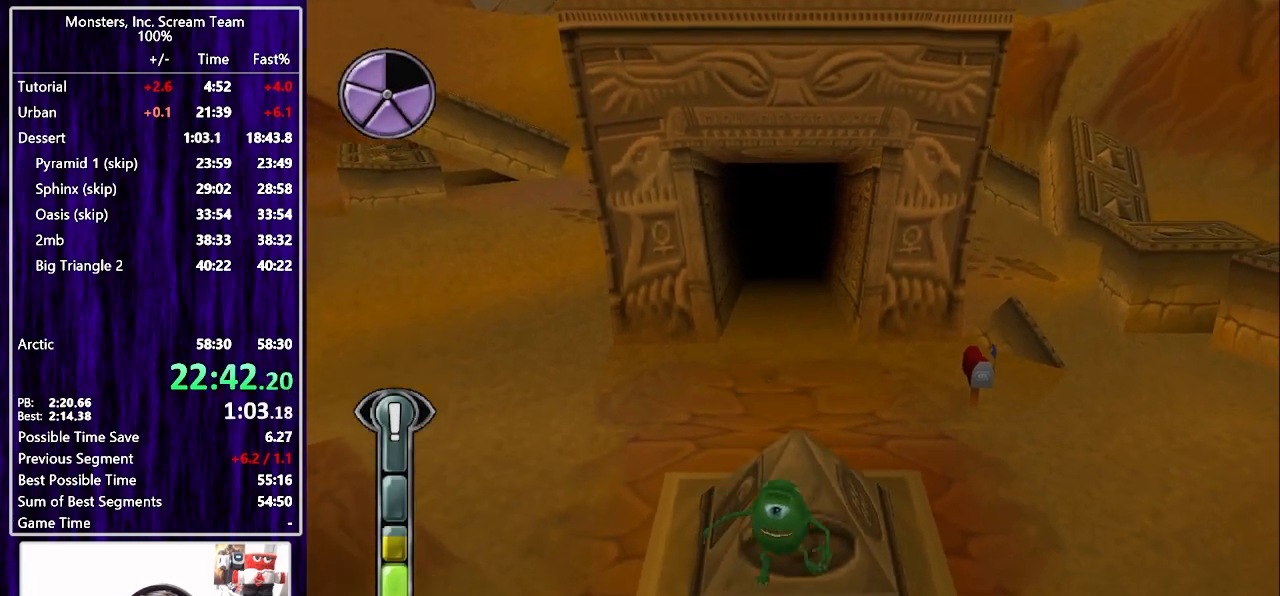
{"buttons": ["DPAD_DOWN"], "left_stick": "center", "right_stick": "center", "events": [[317, "CROSS", "down"], [500, "CROSS", "up"]]}
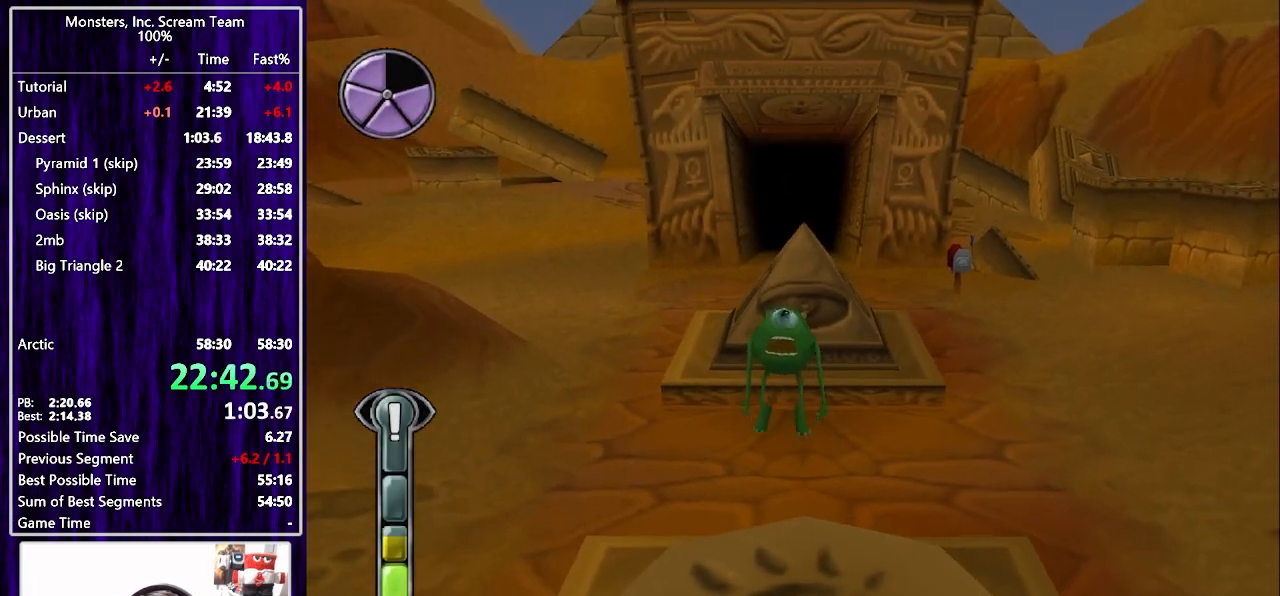
{"buttons": ["SQUARE", "DPAD_UP"], "left_stick": "center", "right_stick": "center", "events": [[167, "SQUARE", "down"], [250, "SQUARE", "up"], [283, "DPAD_DOWN", "up"], [317, "SQUARE", "down"], [333, "DPAD_UP", "down"], [400, "SQUARE", "up"], [450, "SQUARE", "down"]]}
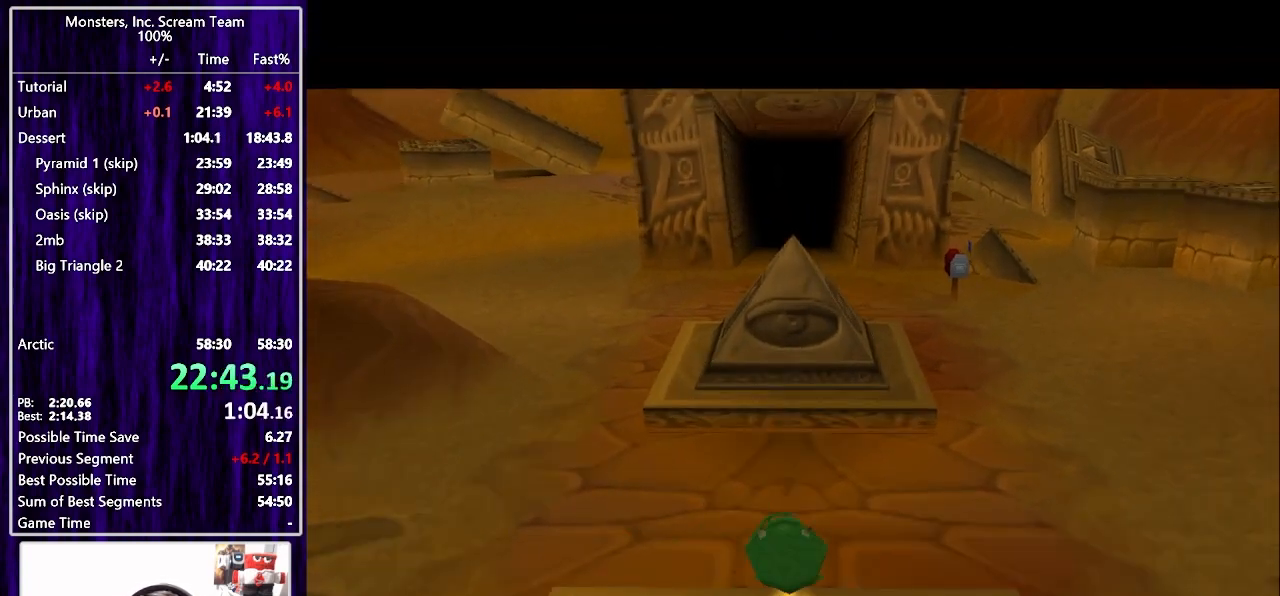
{"buttons": ["DPAD_UP"], "left_stick": "center", "right_stick": "center", "events": [[33, "SQUARE", "up"]]}
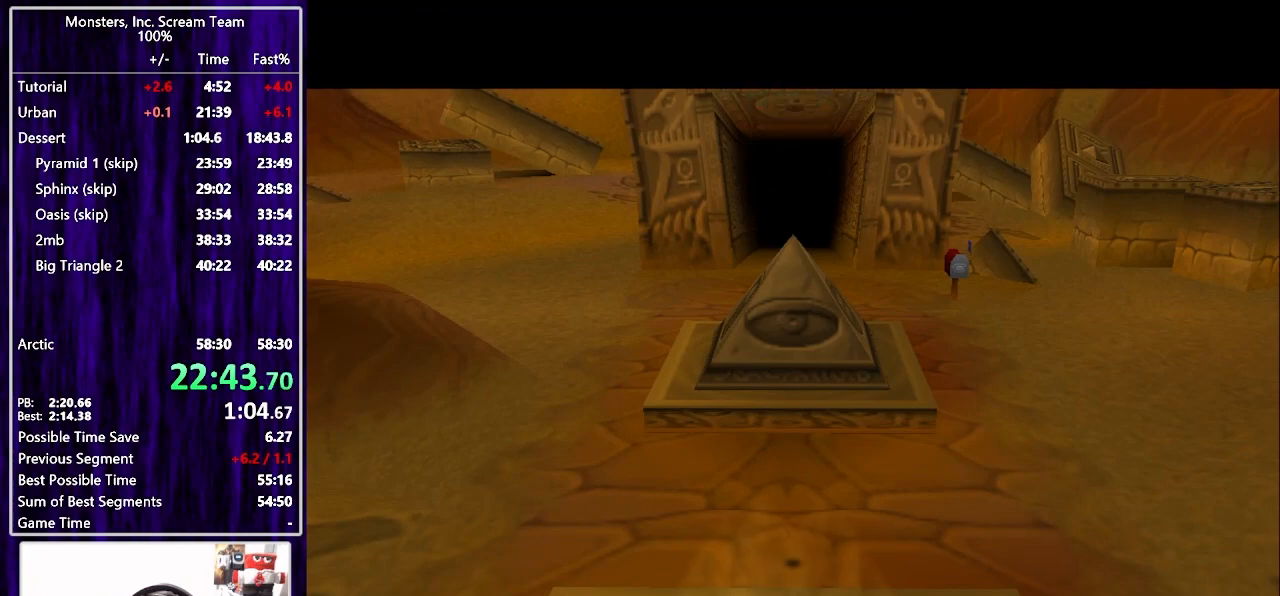
{"buttons": ["DPAD_UP"], "left_stick": "center", "right_stick": "center", "events": []}
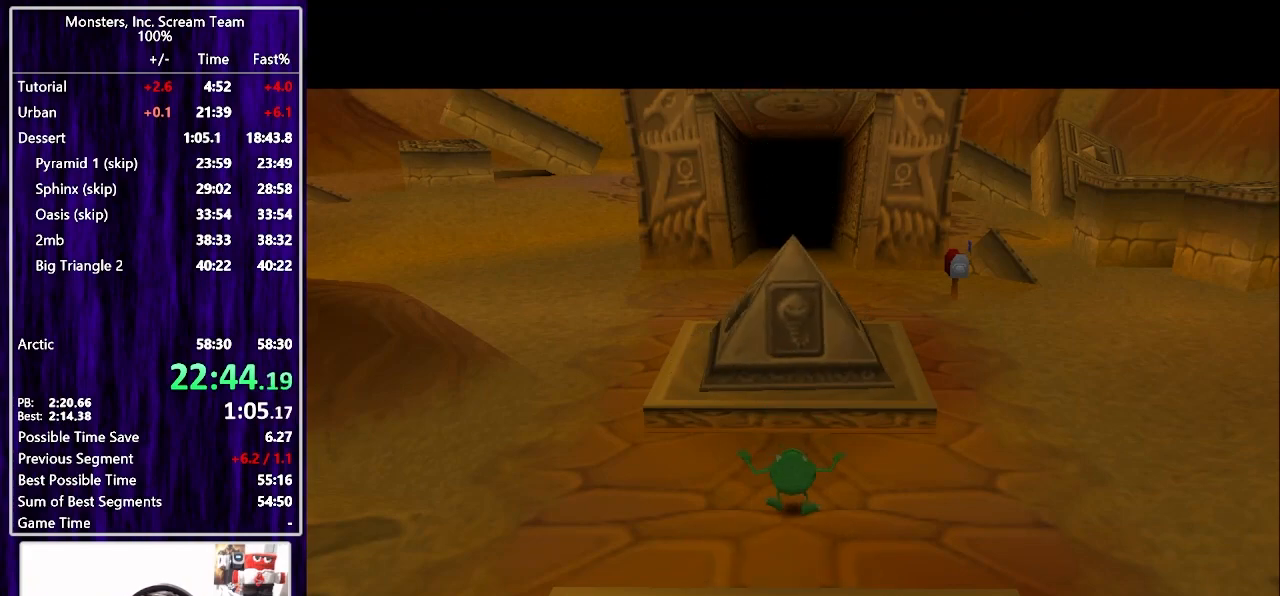
{"buttons": ["DPAD_UP"], "left_stick": "center", "right_stick": "center", "events": []}
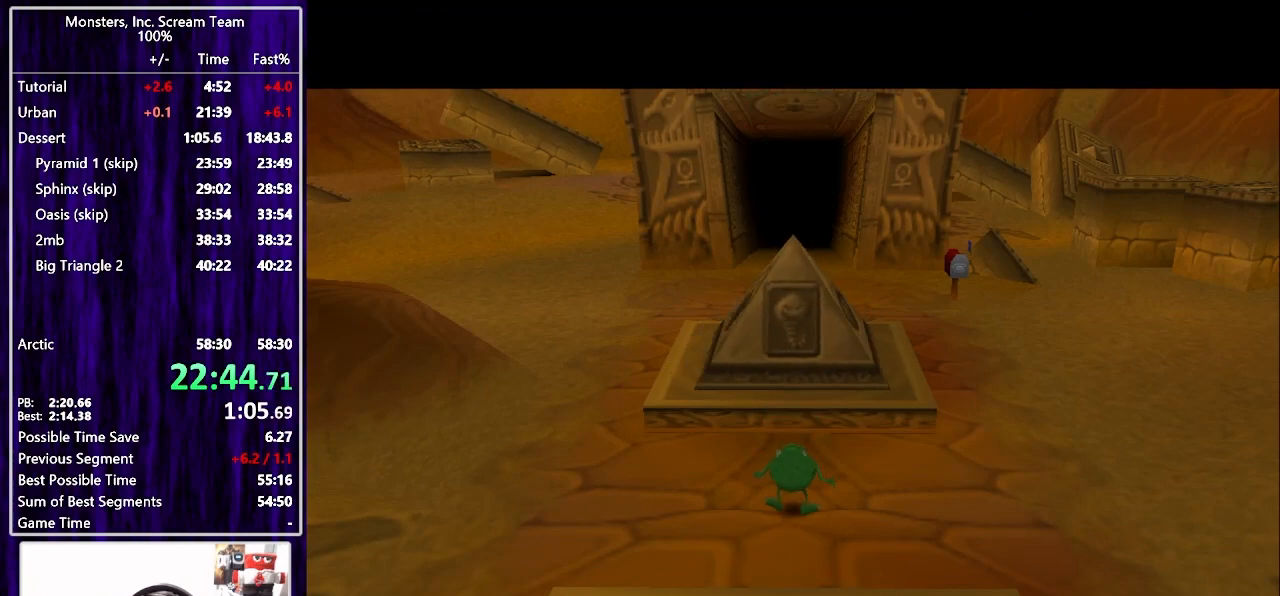
{"buttons": ["DPAD_UP"], "left_stick": "center", "right_stick": "center", "events": []}
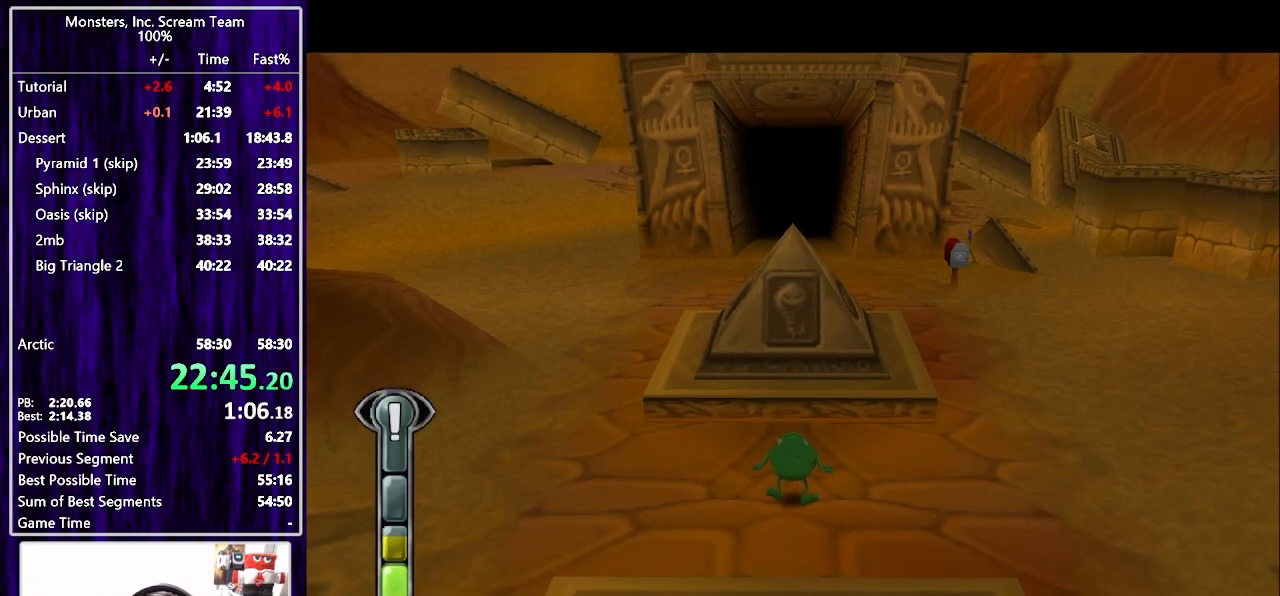
{"buttons": ["CROSS", "DPAD_UP"], "left_stick": "center", "right_stick": "center", "events": [[267, "CROSS", "down"], [417, "CROSS", "up"], [500, "CROSS", "down"]]}
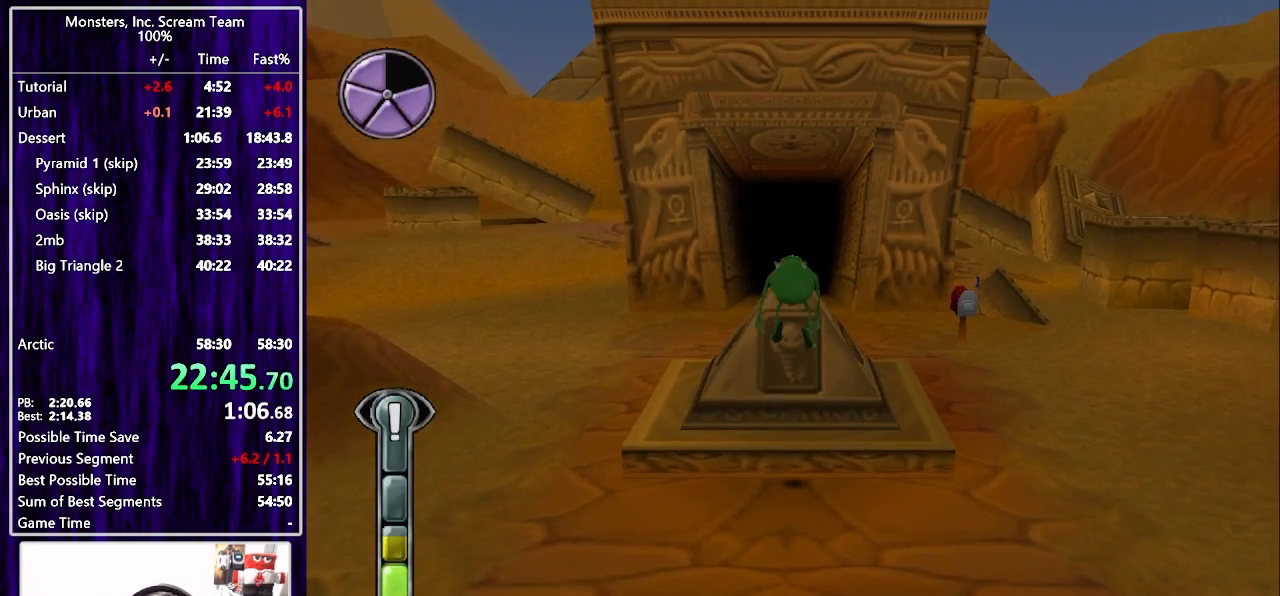
{"buttons": ["DPAD_UP"], "left_stick": "center", "right_stick": "center", "events": [[117, "CROSS", "up"]]}
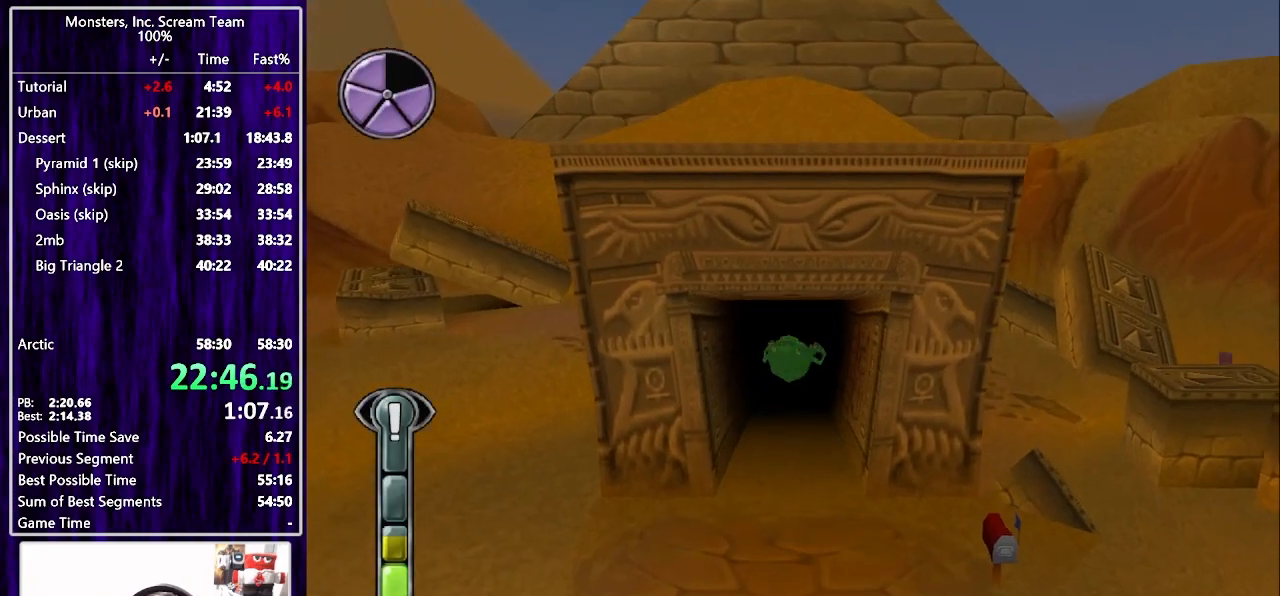
{"buttons": ["DPAD_UP"], "left_stick": "center", "right_stick": "center", "events": []}
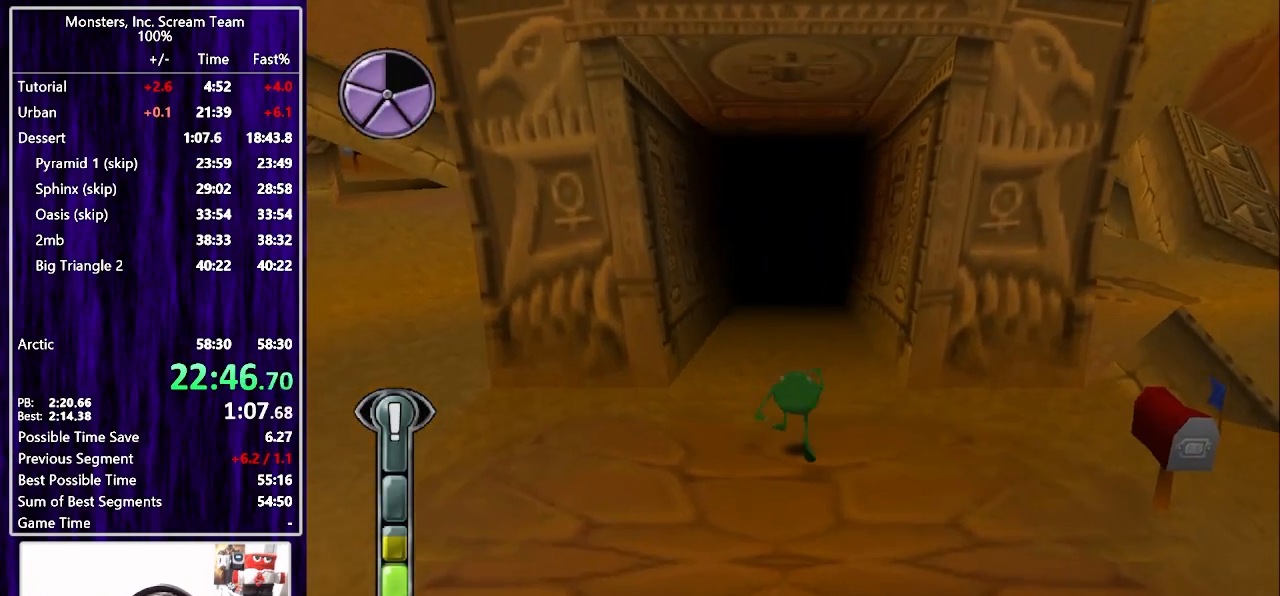
{"buttons": ["DPAD_UP"], "left_stick": "center", "right_stick": "center", "events": [[33, "SQUARE", "down"], [417, "SQUARE", "up"]]}
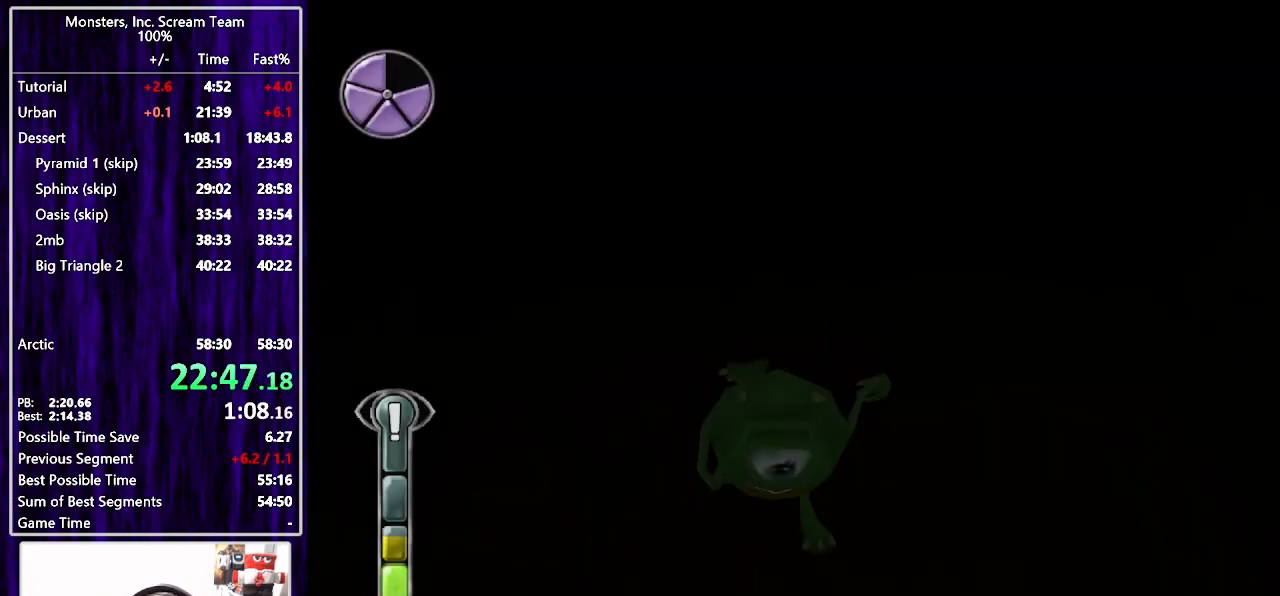
{"buttons": [], "left_stick": "center", "right_stick": "center", "events": [[50, "DPAD_UP", "up"]]}
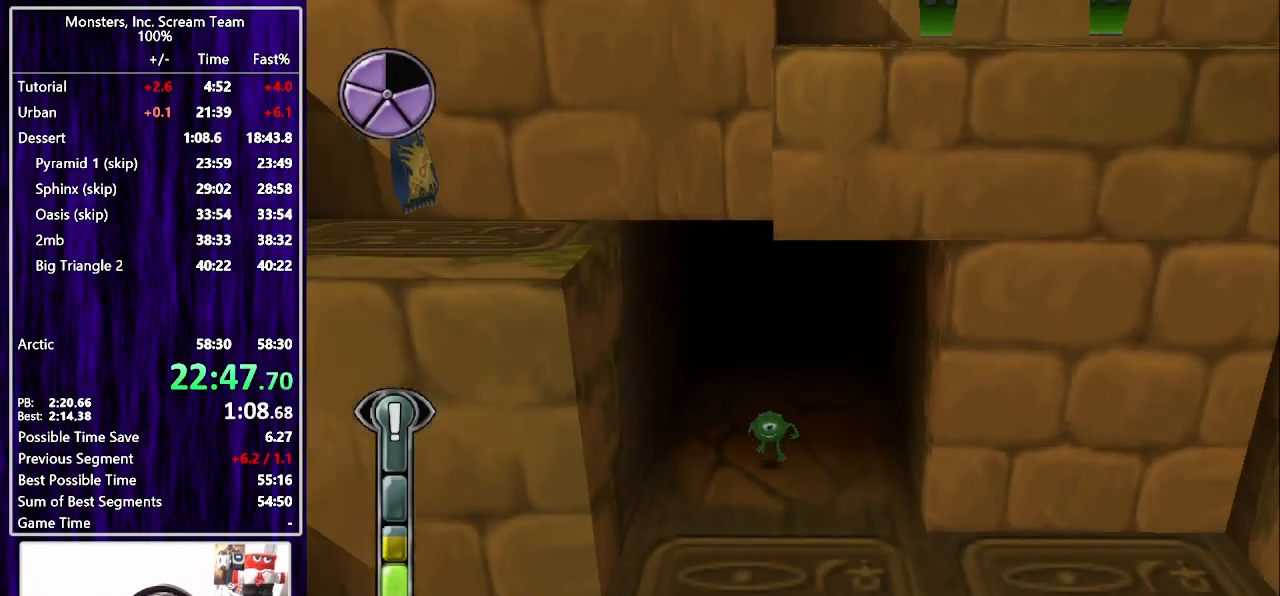
{"buttons": ["DPAD_RIGHT"], "left_stick": "center", "right_stick": "center", "events": [[317, "DPAD_RIGHT", "down"]]}
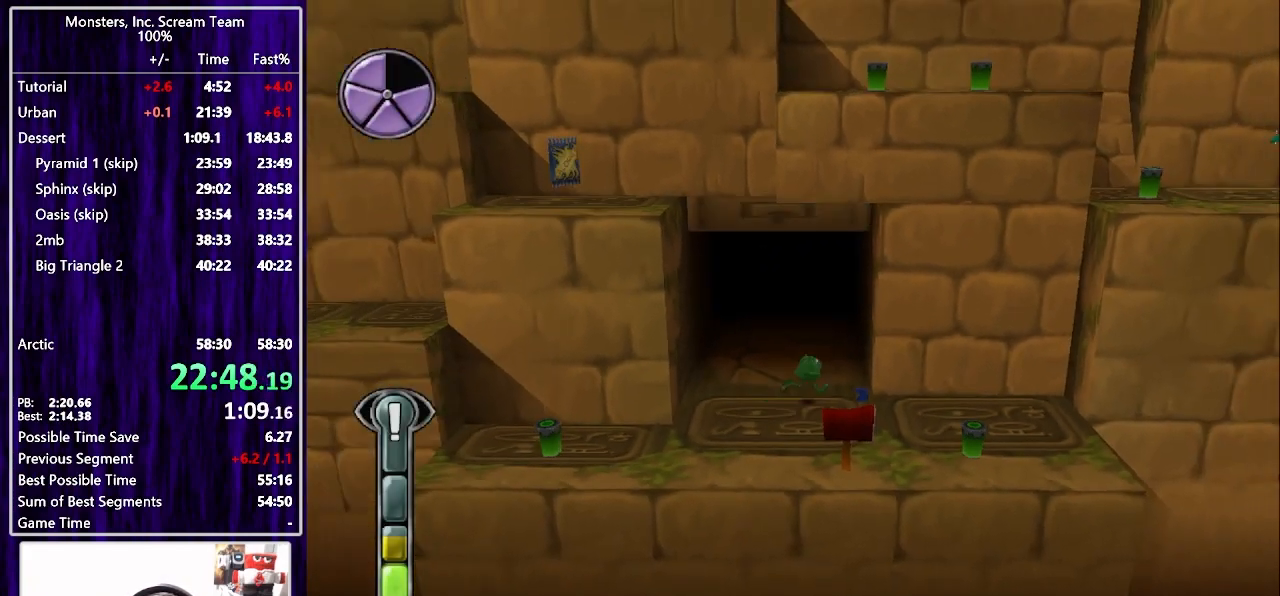
{"buttons": ["SQUARE", "DPAD_LEFT"], "left_stick": "center", "right_stick": "center", "events": [[17, "SQUARE", "down"], [250, "DPAD_DOWN", "down"], [267, "DPAD_RIGHT", "up"], [283, "DPAD_LEFT", "down"], [483, "DPAD_DOWN", "up"]]}
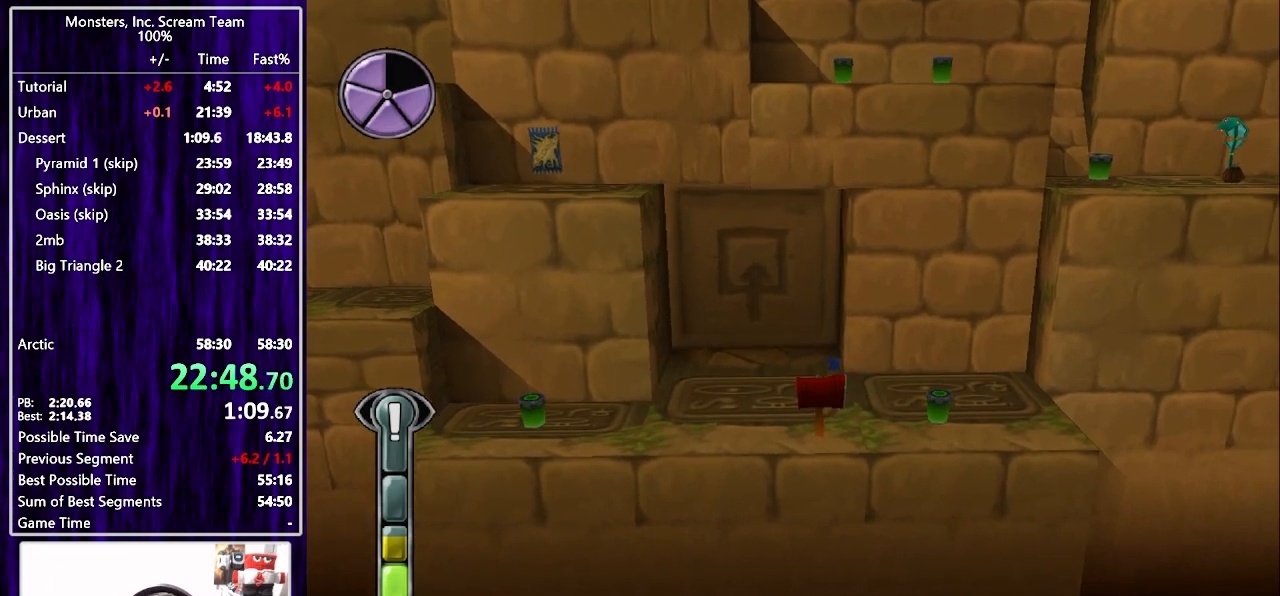
{"buttons": ["SQUARE", "DPAD_RIGHT"], "left_stick": "center", "right_stick": "center", "events": [[167, "DPAD_DOWN", "down"], [217, "DPAD_DOWN", "up"], [217, "DPAD_LEFT", "up"], [217, "DPAD_RIGHT", "down"]]}
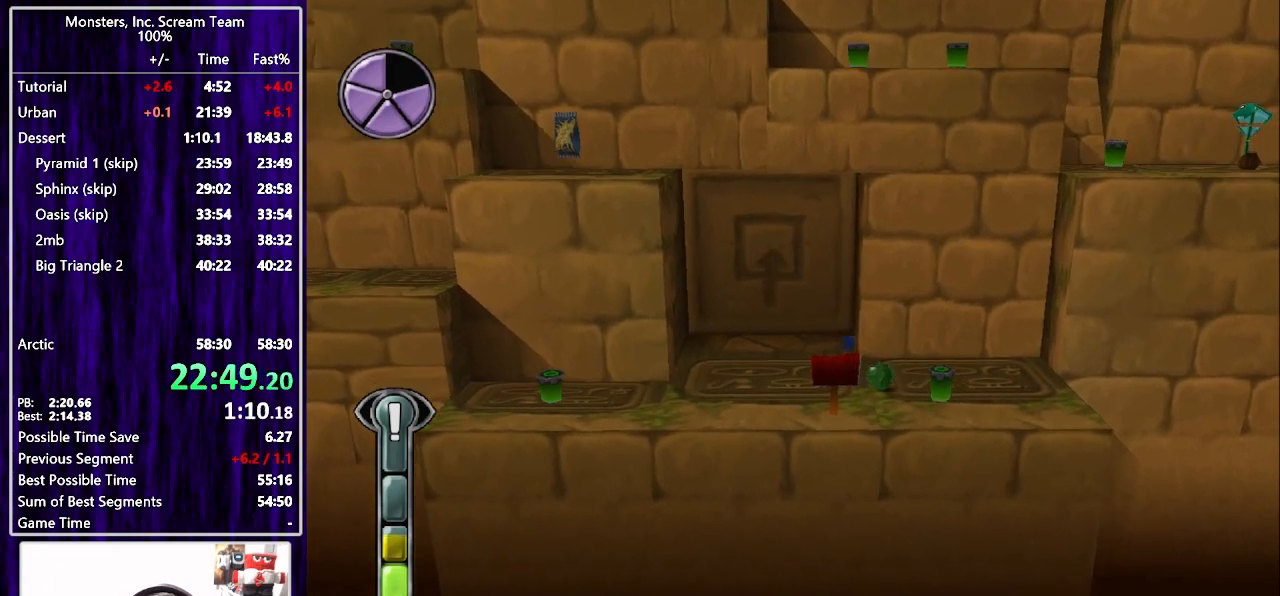
{"buttons": ["DPAD_LEFT"], "left_stick": "center", "right_stick": "center", "events": [[50, "DPAD_LEFT", "down"], [50, "DPAD_RIGHT", "up"], [217, "SQUARE", "up"]]}
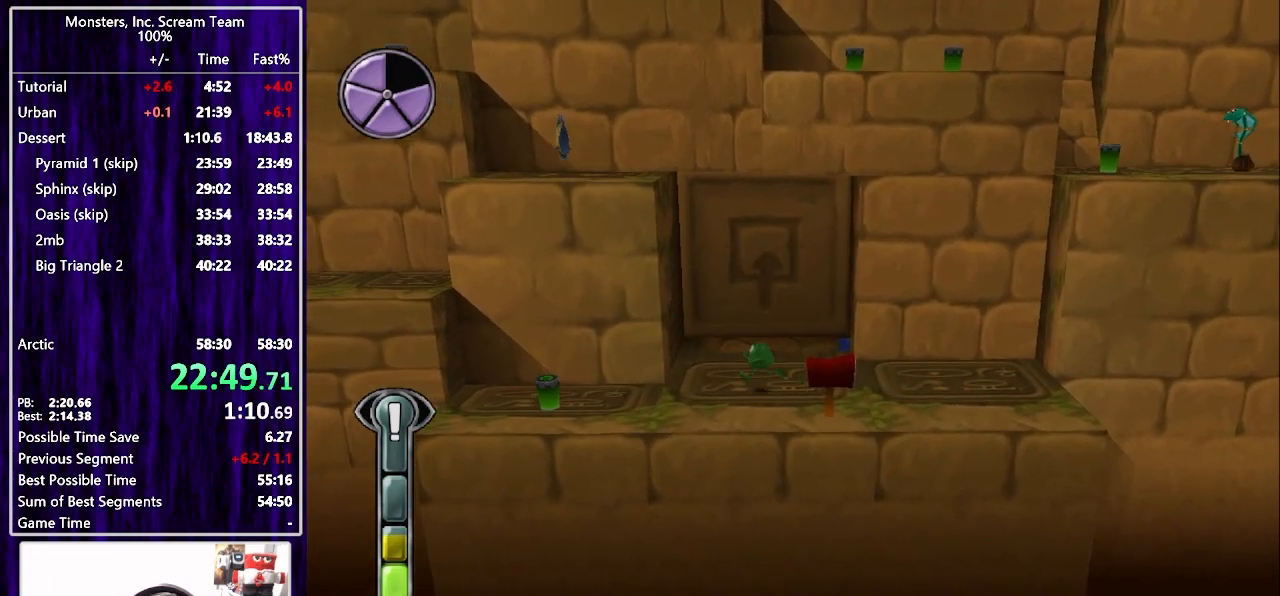
{"buttons": ["CROSS", "DPAD_UP", "DPAD_LEFT"], "left_stick": "center", "right_stick": "center", "events": [[433, "CROSS", "down"], [483, "DPAD_UP", "down"]]}
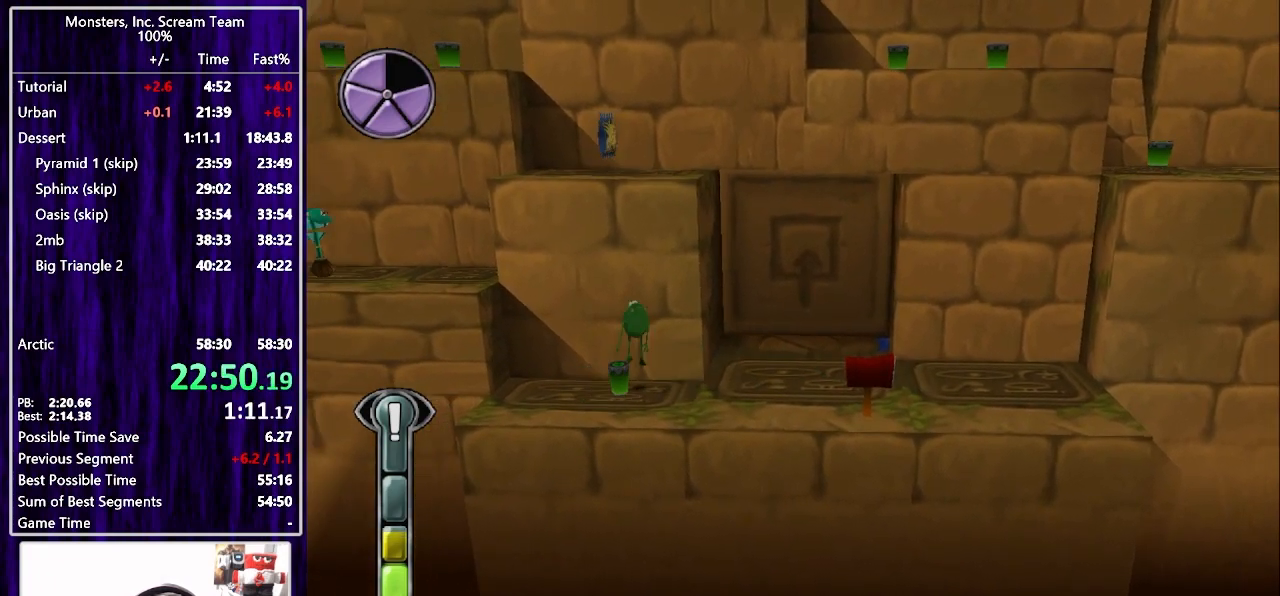
{"buttons": ["DPAD_UP"], "left_stick": "center", "right_stick": "center", "events": [[33, "CROSS", "up"], [67, "DPAD_LEFT", "up"], [83, "CROSS", "down"], [117, "DPAD_RIGHT", "down"], [150, "DPAD_RIGHT", "up"], [200, "CROSS", "up"]]}
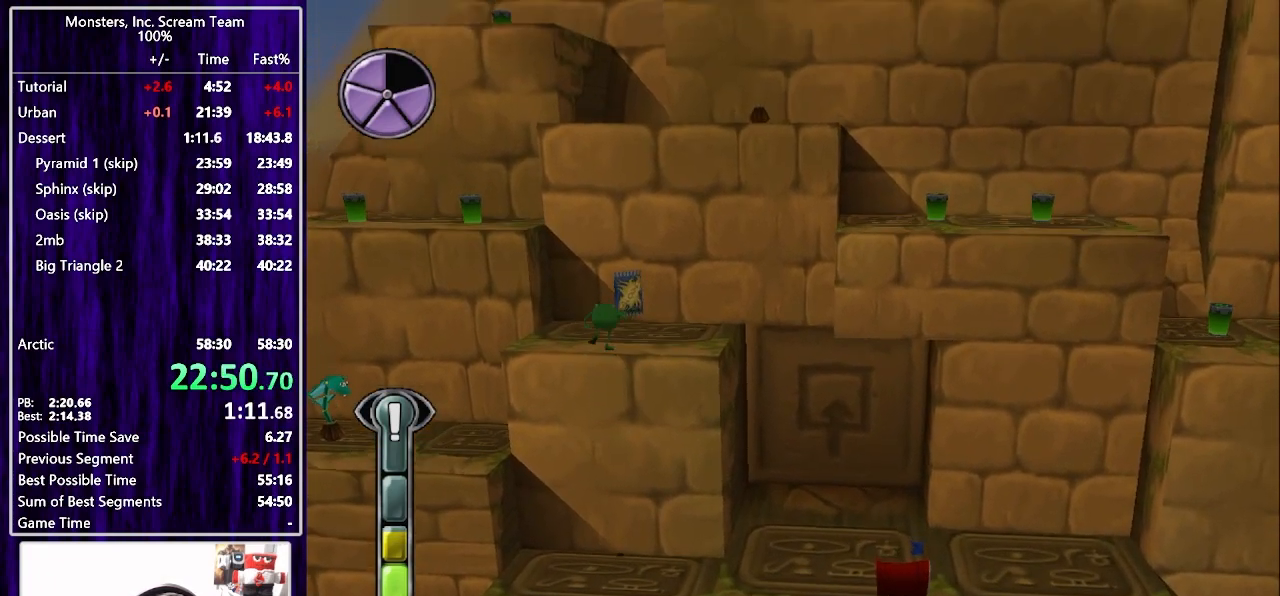
{"buttons": ["DPAD_UP", "DPAD_LEFT"], "left_stick": "center", "right_stick": "center", "events": [[267, "CROSS", "down"], [267, "DPAD_LEFT", "down"], [350, "CROSS", "up"], [400, "CROSS", "down"], [483, "CROSS", "up"]]}
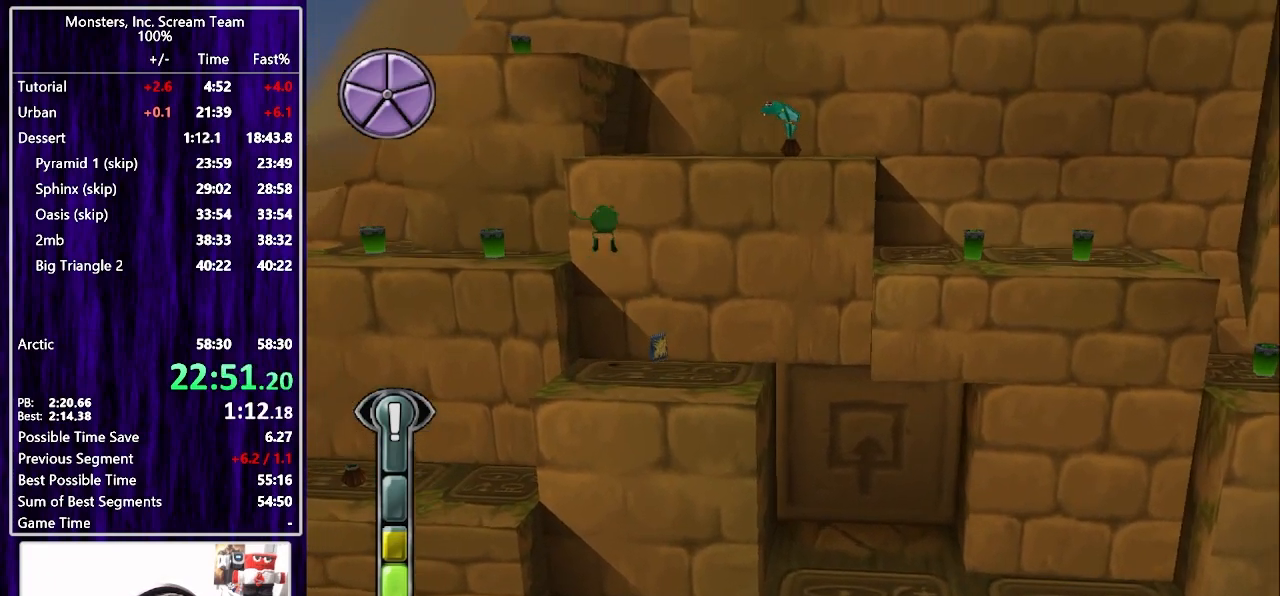
{"buttons": ["DPAD_UP"], "left_stick": "center", "right_stick": "center", "events": [[383, "DPAD_UP", "up"], [467, "DPAD_UP", "down"], [500, "DPAD_LEFT", "up"]]}
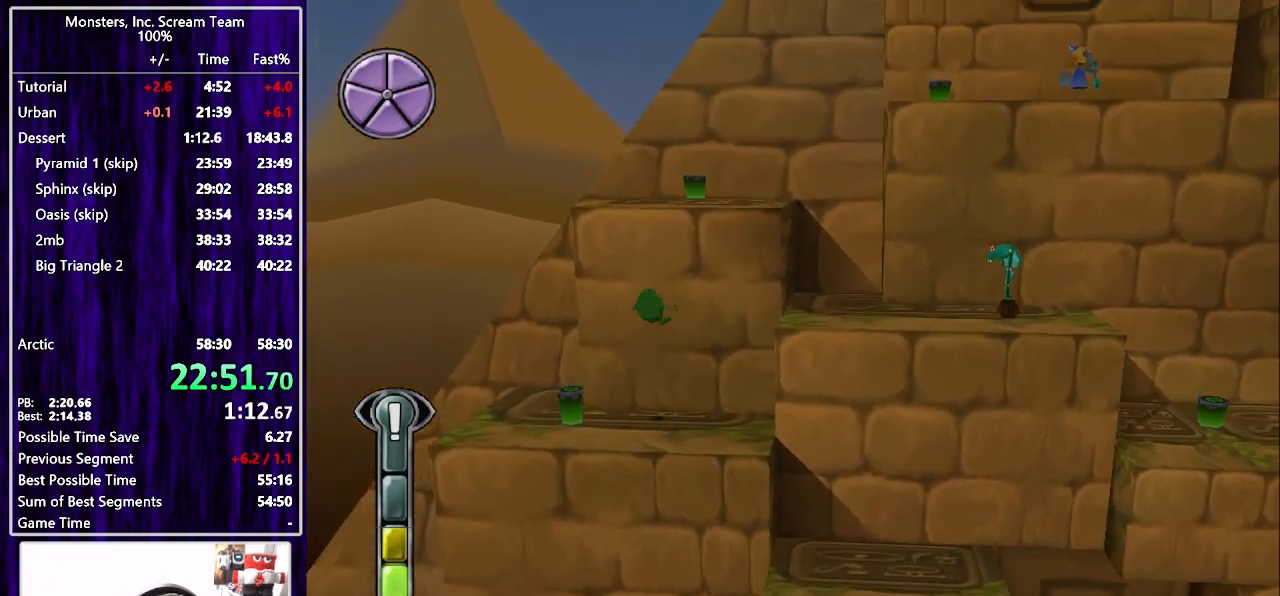
{"buttons": ["CROSS", "DPAD_UP"], "left_stick": "center", "right_stick": "center", "events": [[17, "DPAD_UP", "up"], [33, "DPAD_RIGHT", "down"], [250, "DPAD_UP", "down"], [283, "CROSS", "down"], [317, "DPAD_RIGHT", "up"], [367, "CROSS", "up"], [433, "CROSS", "down"]]}
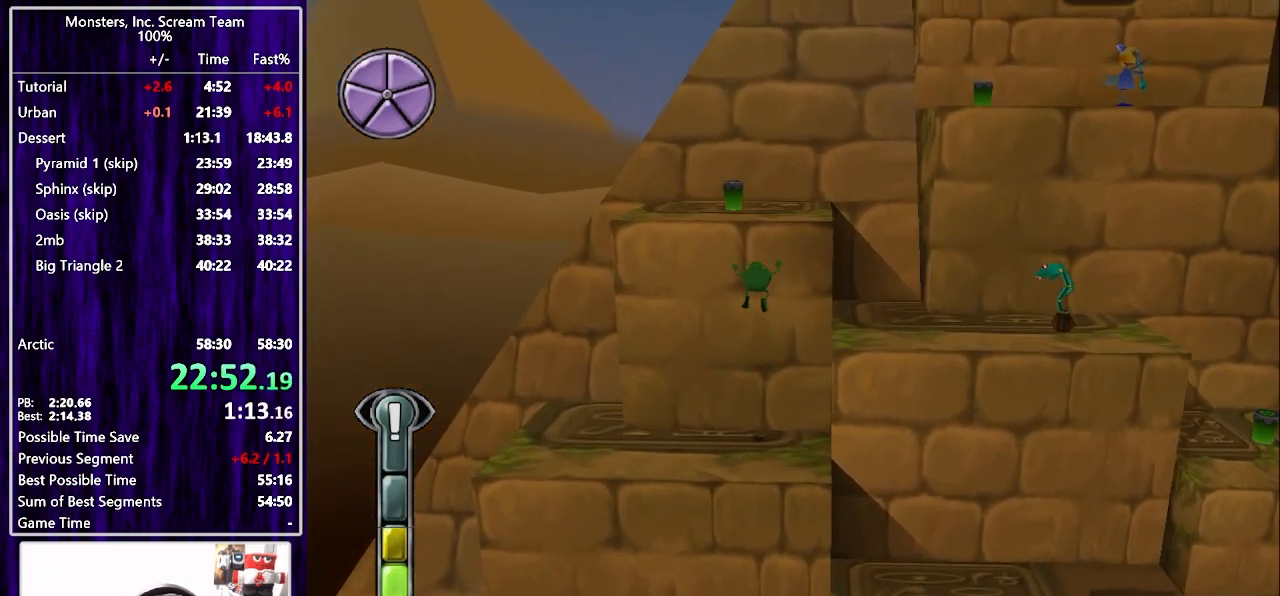
{"buttons": ["DPAD_UP", "DPAD_RIGHT"], "left_stick": "center", "right_stick": "center", "events": [[17, "CROSS", "up"], [500, "DPAD_RIGHT", "down"]]}
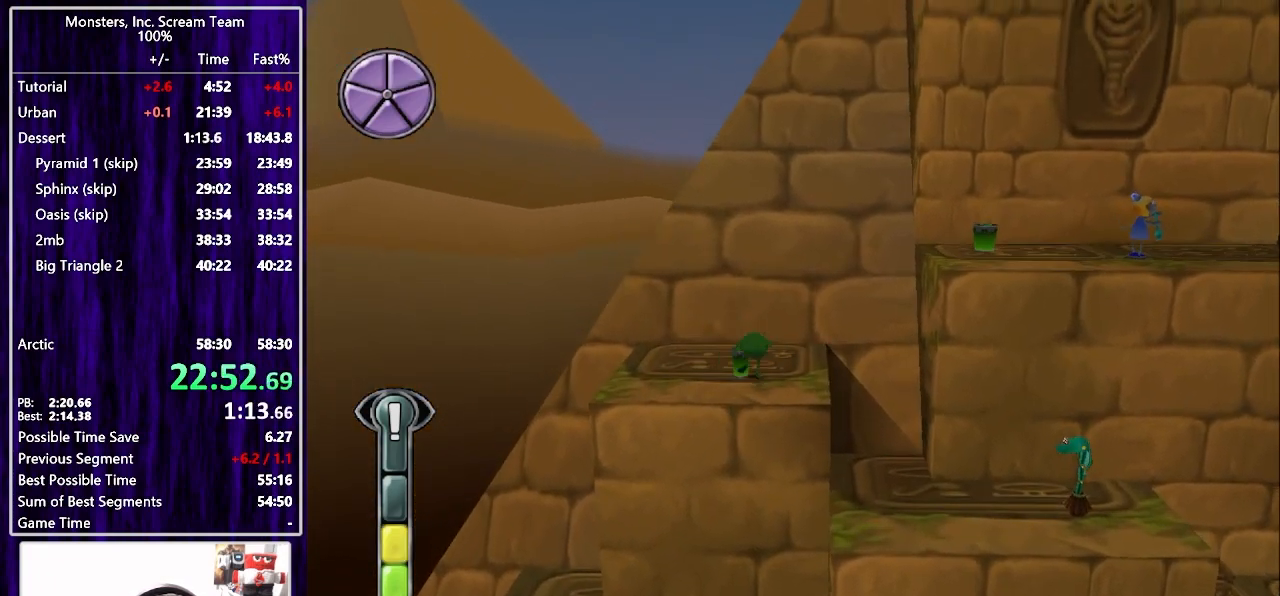
{"buttons": ["DPAD_UP", "DPAD_RIGHT"], "left_stick": "center", "right_stick": "center", "events": [[33, "DPAD_UP", "up"], [83, "CROSS", "down"], [200, "CROSS", "up"], [317, "CROSS", "down"], [433, "CROSS", "up"], [433, "DPAD_UP", "down"]]}
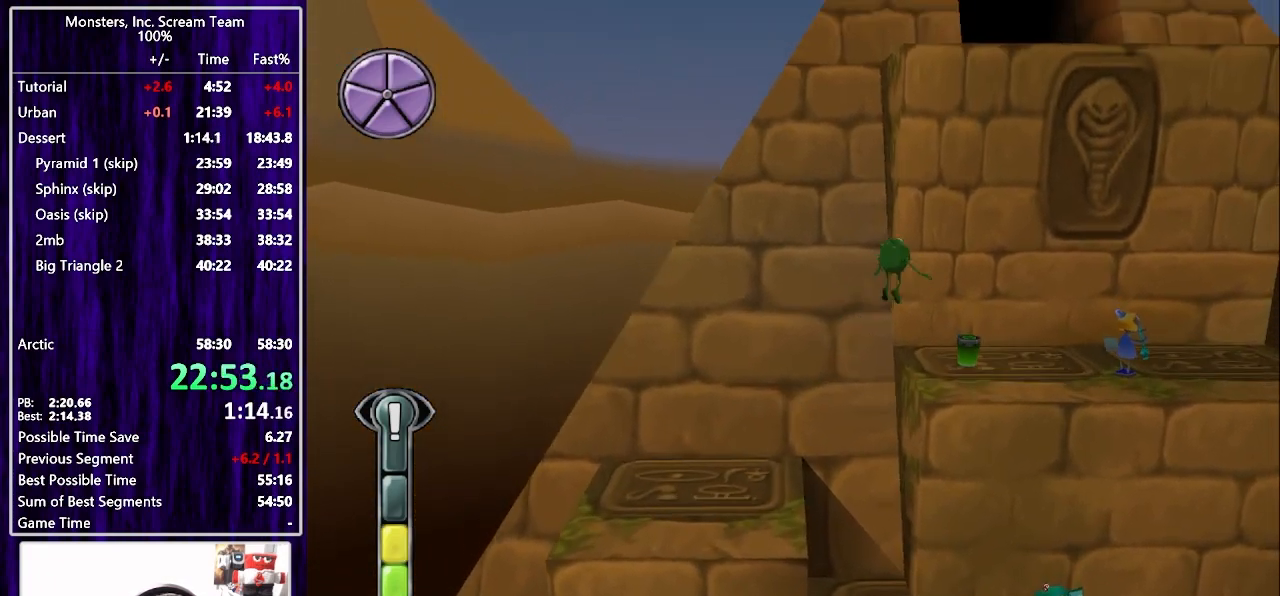
{"buttons": ["DPAD_RIGHT"], "left_stick": "center", "right_stick": "center", "events": [[400, "DPAD_UP", "up"]]}
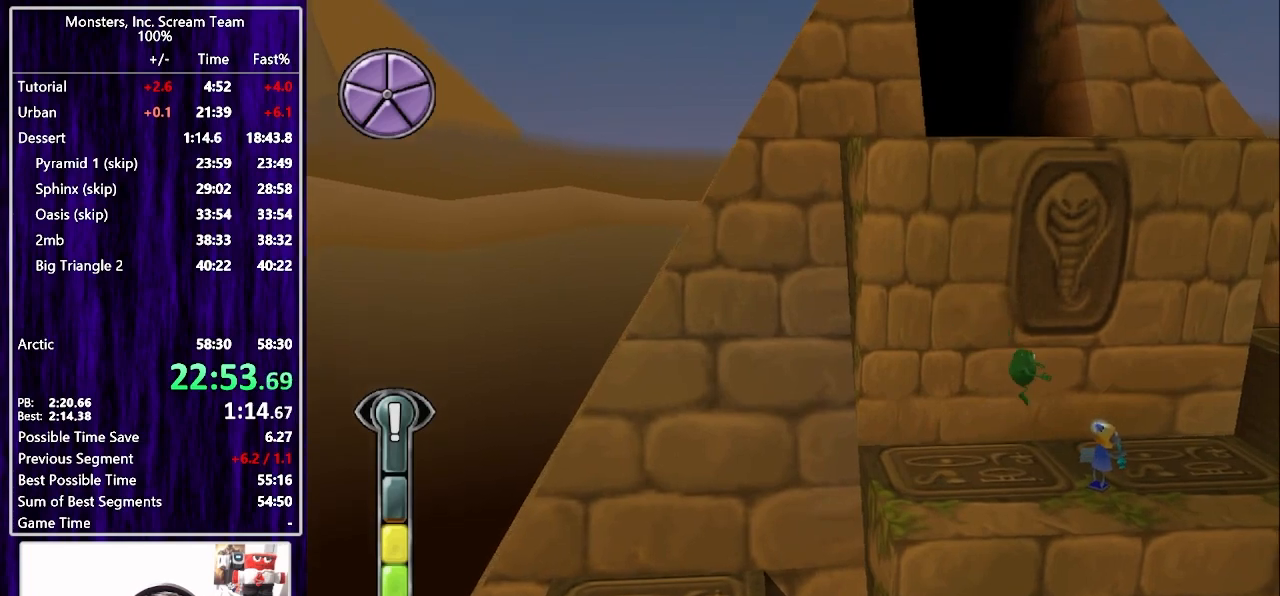
{"buttons": ["DPAD_RIGHT"], "left_stick": "center", "right_stick": "center", "events": [[233, "CIRCLE", "down"], [317, "CIRCLE", "up"], [383, "CIRCLE", "down"], [450, "CIRCLE", "up"]]}
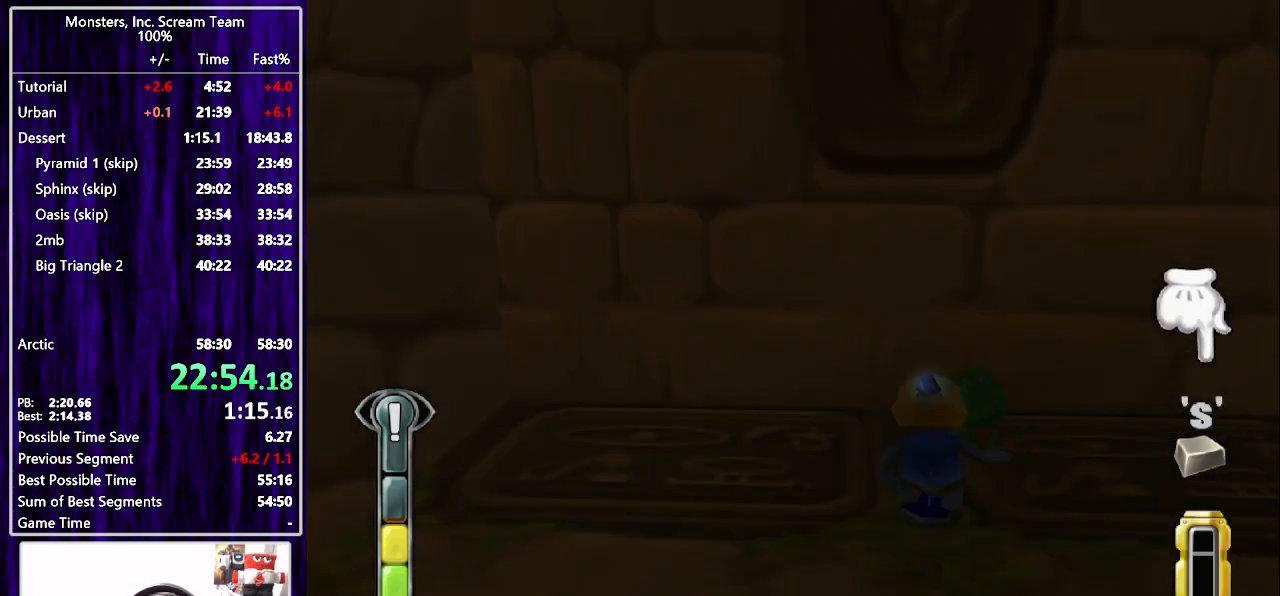
{"buttons": [], "left_stick": "center", "right_stick": "center", "events": [[17, "CIRCLE", "down"], [17, "DPAD_RIGHT", "up"], [100, "CIRCLE", "up"], [167, "CIRCLE", "down"], [233, "CIRCLE", "up"], [317, "CIRCLE", "down"], [367, "CIRCLE", "up"], [450, "CIRCLE", "down"], [483, "CIRCLE", "up"]]}
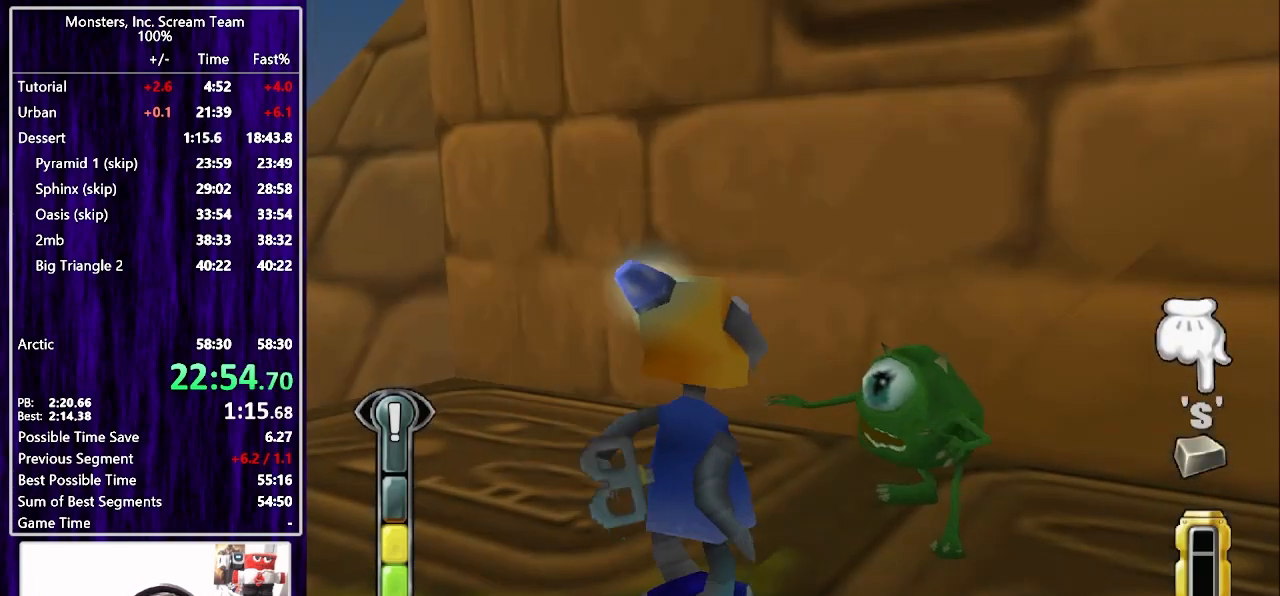
{"buttons": ["CIRCLE"], "left_stick": "center", "right_stick": "center", "events": [[83, "CIRCLE", "down"], [117, "CIRCLE", "up"], [200, "CIRCLE", "down"], [250, "CIRCLE", "up"], [317, "CIRCLE", "down"], [383, "CIRCLE", "up"], [450, "CIRCLE", "down"]]}
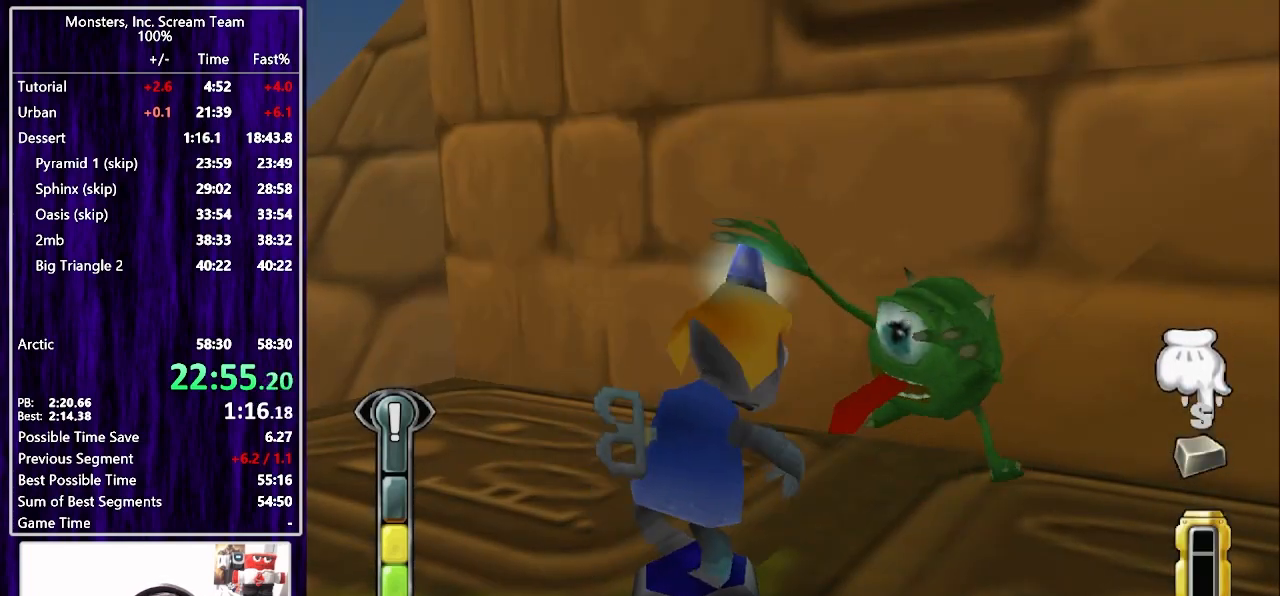
{"buttons": [], "left_stick": "center", "right_stick": "center", "events": [[17, "CIRCLE", "up"], [100, "CIRCLE", "down"], [167, "CIRCLE", "up"], [267, "CIRCLE", "down"], [300, "CIRCLE", "up"], [383, "CIRCLE", "down"], [450, "CIRCLE", "up"]]}
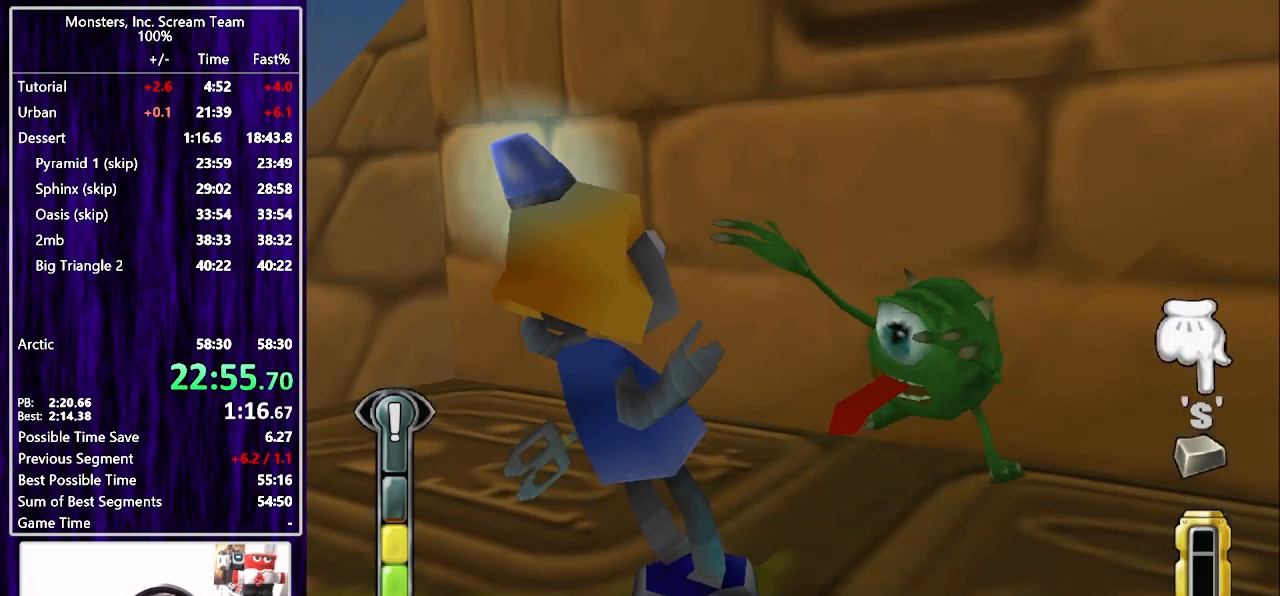
{"buttons": ["CIRCLE"], "left_stick": "center", "right_stick": "center", "events": [[17, "CIRCLE", "down"], [83, "CIRCLE", "up"], [183, "CIRCLE", "down"], [233, "CIRCLE", "up"], [333, "CIRCLE", "down"], [367, "CIRCLE", "up"], [467, "CIRCLE", "down"]]}